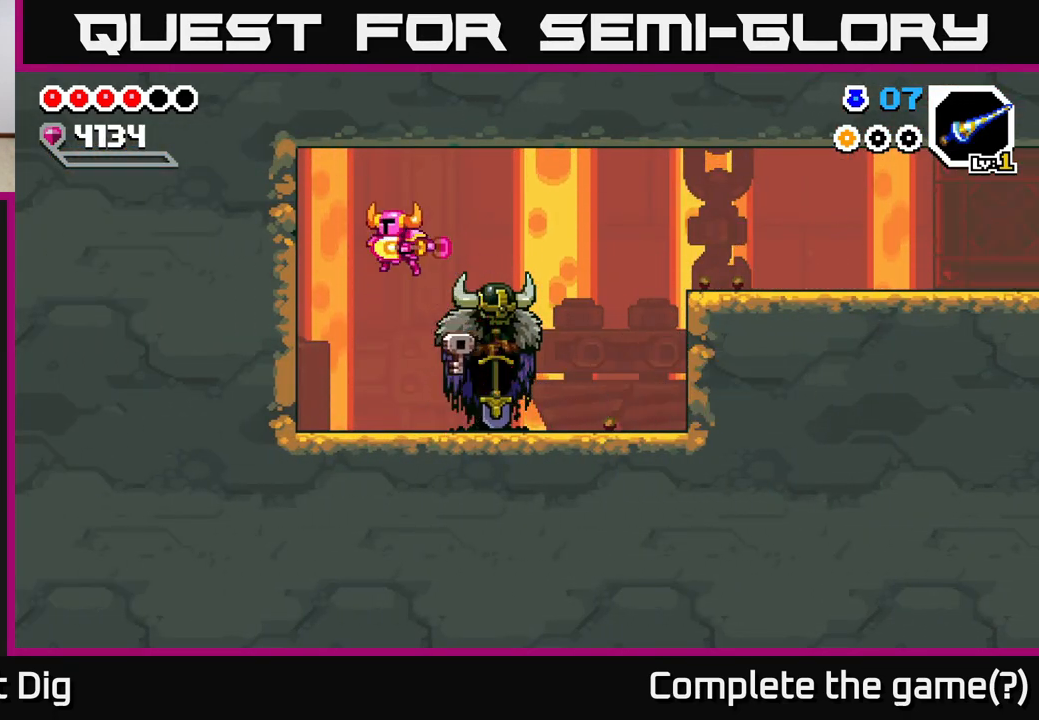
Gameplay with a controller (Xbox layout); each line is a JSON object with the inputs held at the frame after it. "events" lists button and stick changes between this image and that frame as [ms after this image, input, new state], when the widget could be followed in between. Not read: left_stick.
{"buttons": ["X"], "right_stick": "center", "events": [[50, "X", "down"], [167, "A", "up"], [183, "X", "up"], [267, "DPAD_LEFT", "up"], [267, "X", "down"], [367, "X", "up"], [467, "X", "down"]]}
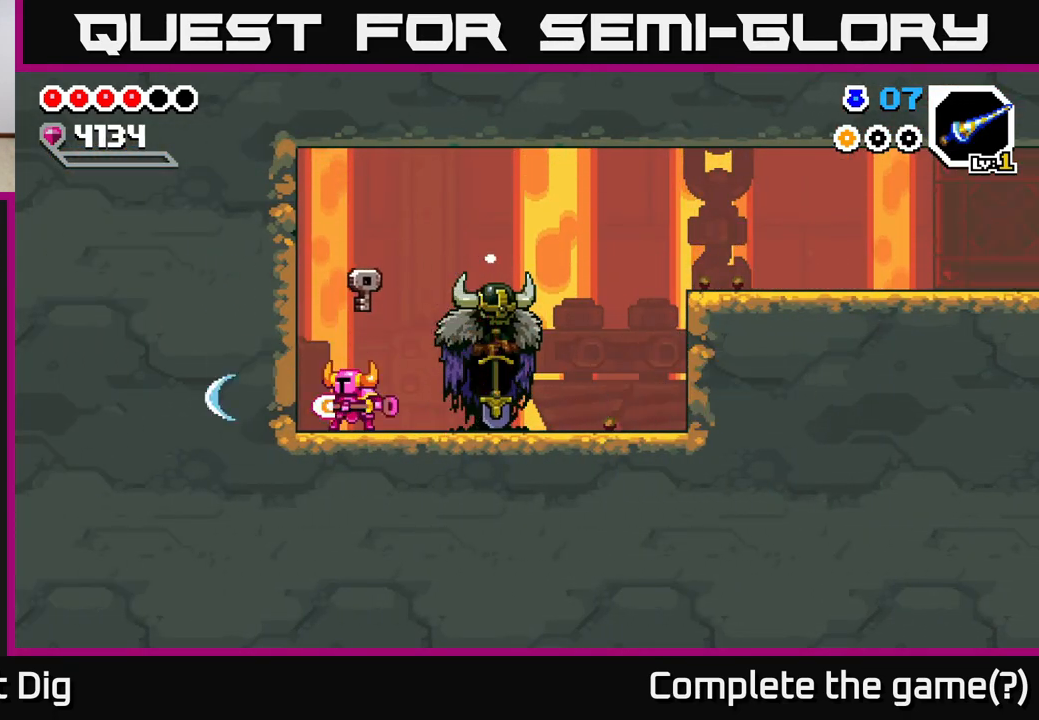
{"buttons": ["DPAD_RIGHT"], "right_stick": "center", "events": [[50, "X", "up"], [100, "DPAD_RIGHT", "down"]]}
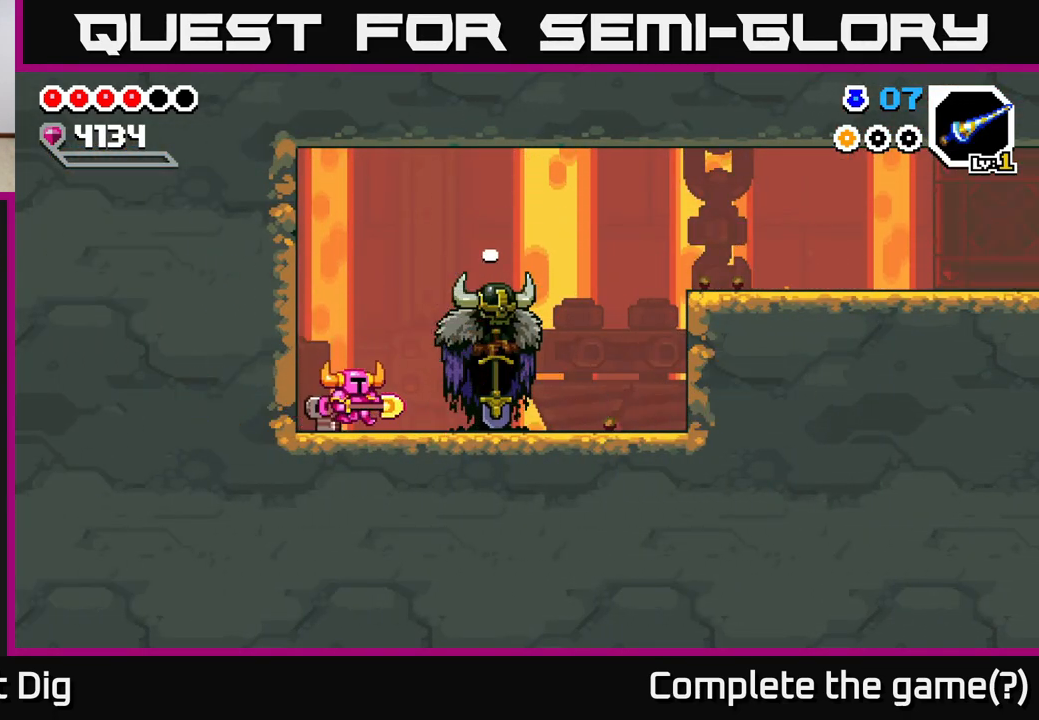
{"buttons": ["A"], "right_stick": "center", "events": [[117, "X", "down"], [200, "X", "up"], [233, "DPAD_RIGHT", "up"], [450, "A", "down"]]}
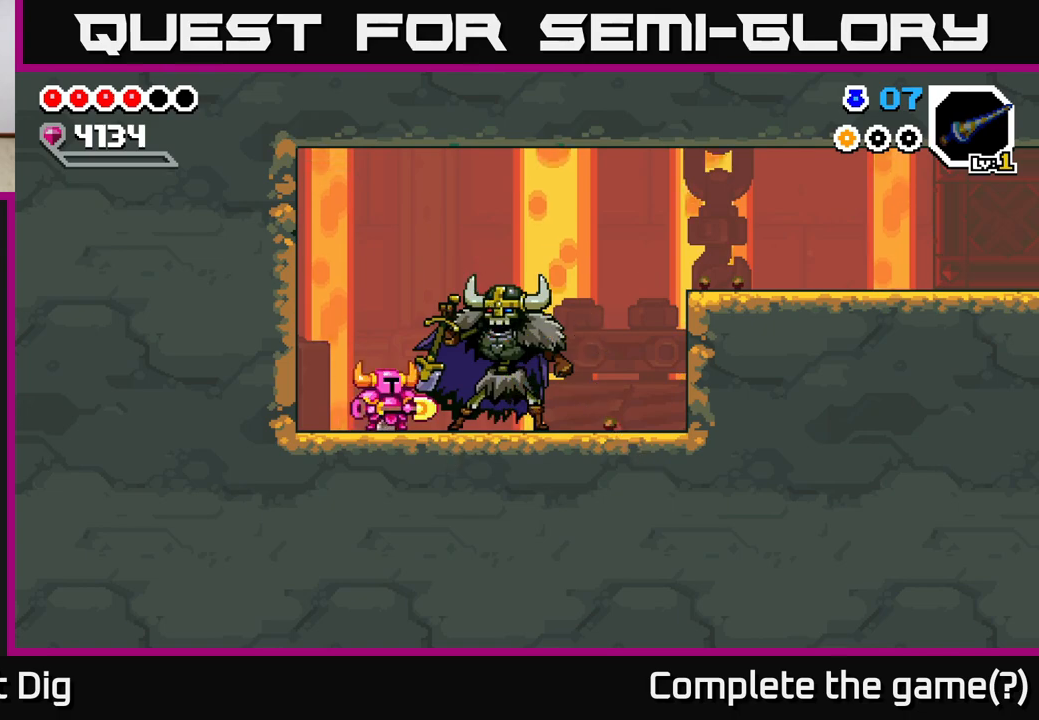
{"buttons": [], "right_stick": "center", "events": [[100, "A", "up"]]}
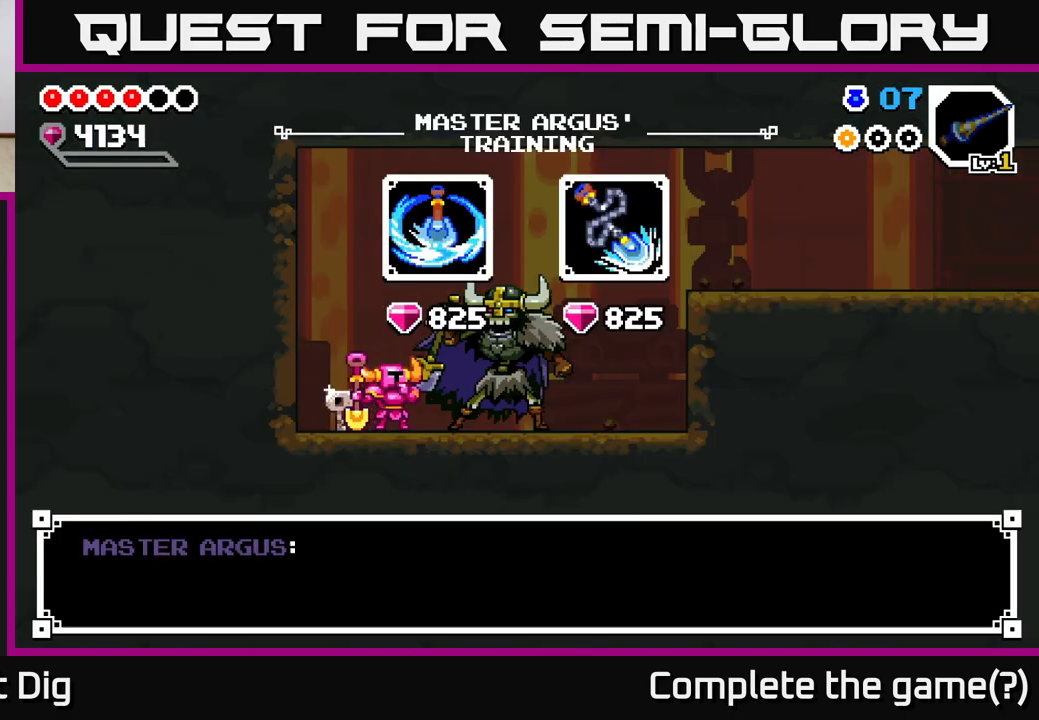
{"buttons": [], "right_stick": "center", "events": [[50, "A", "down"], [150, "A", "up"], [267, "DPAD_RIGHT", "down"], [350, "DPAD_RIGHT", "up"]]}
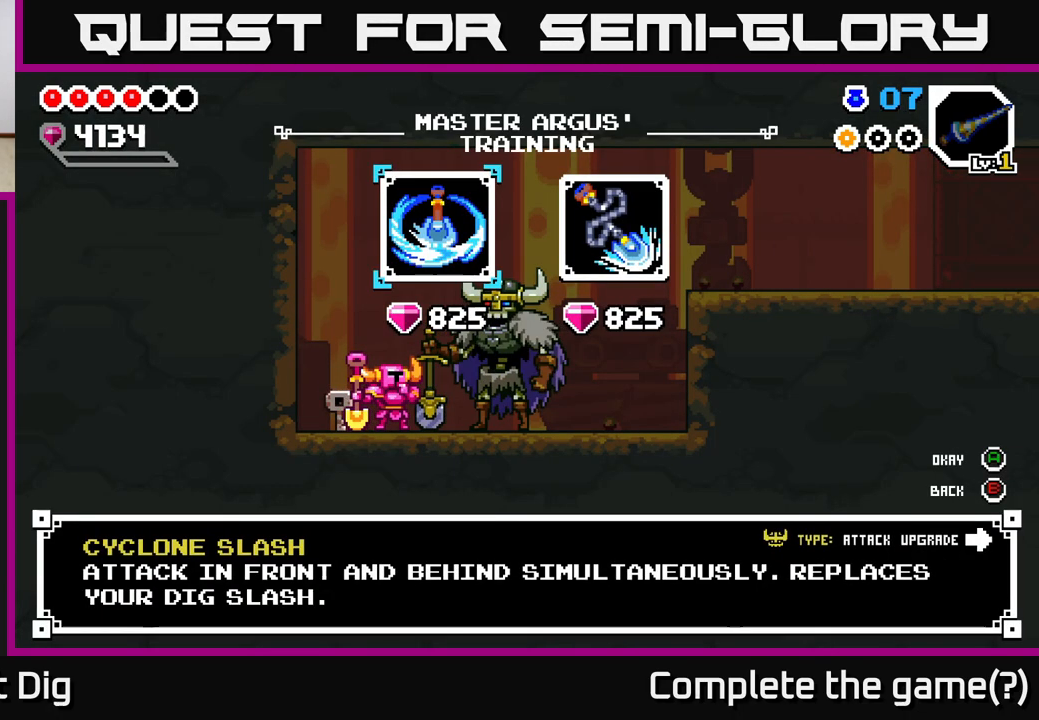
{"buttons": [], "right_stick": "center", "events": []}
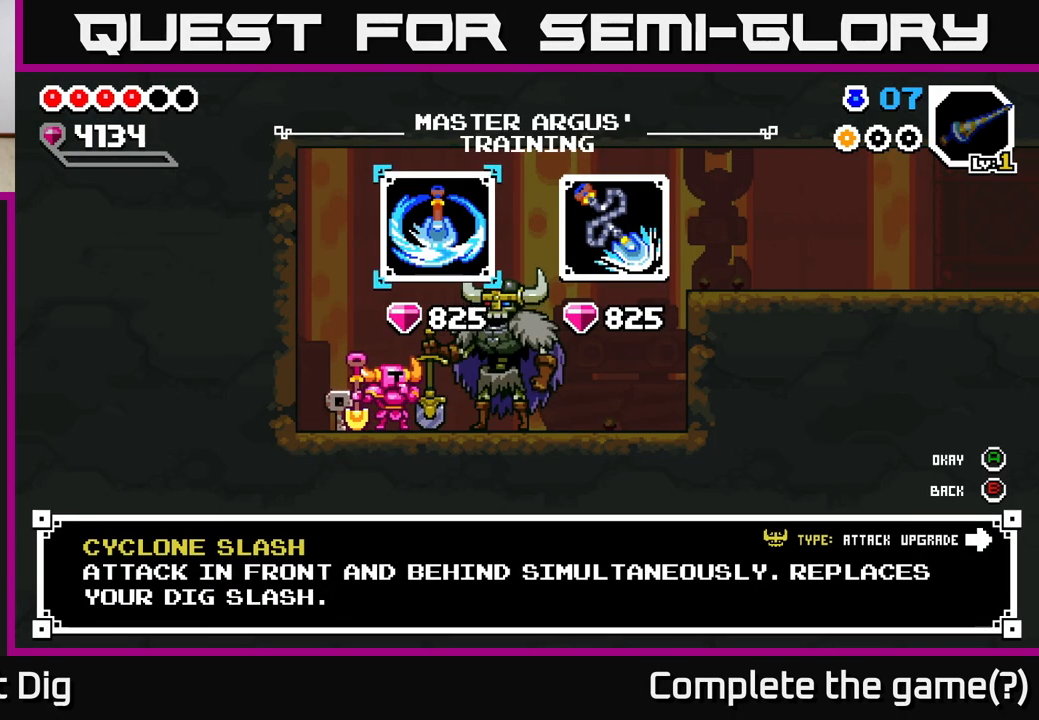
{"buttons": [], "right_stick": "center", "events": [[100, "DPAD_RIGHT", "down"], [233, "DPAD_RIGHT", "up"]]}
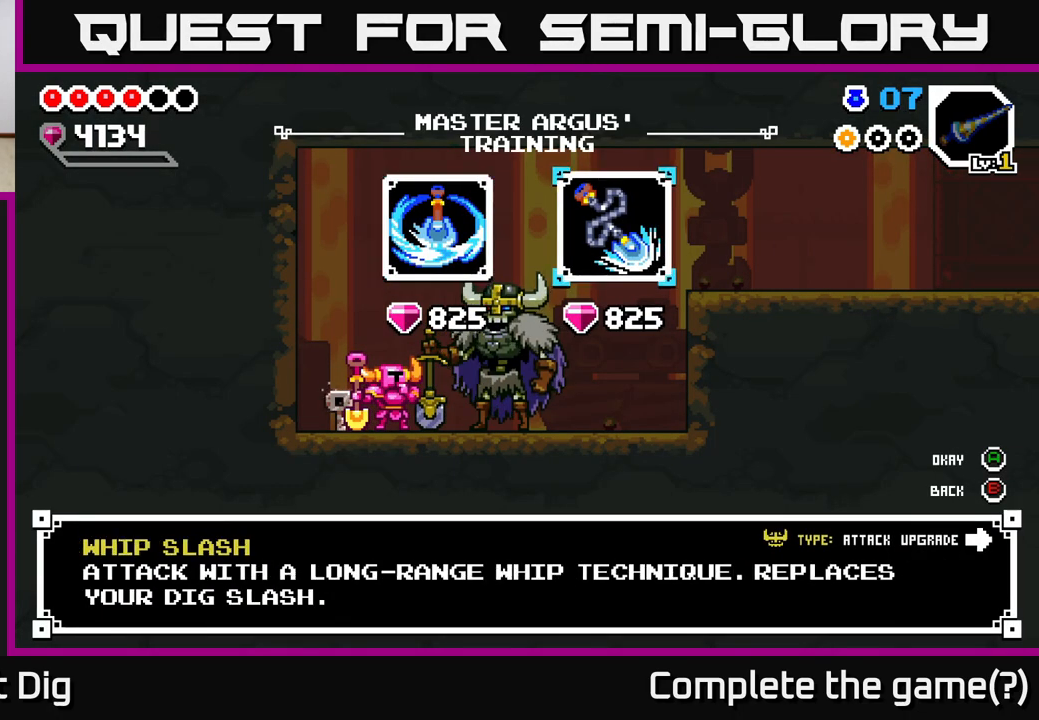
{"buttons": [], "right_stick": "center", "events": []}
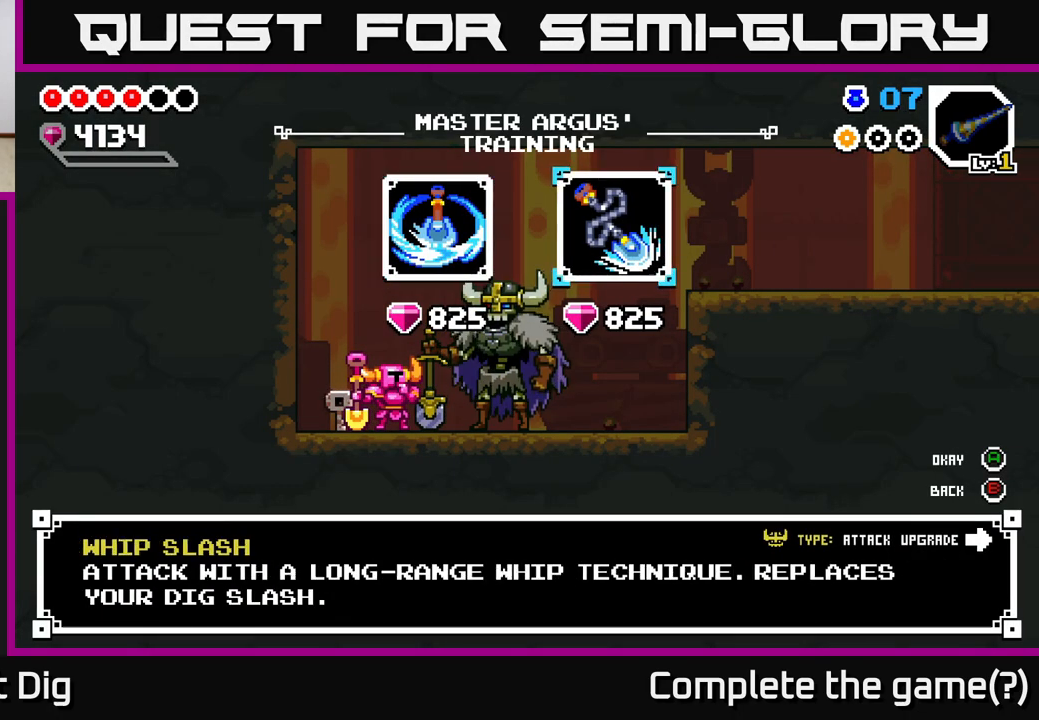
{"buttons": ["DPAD_LEFT"], "right_stick": "center", "events": [[433, "DPAD_LEFT", "down"]]}
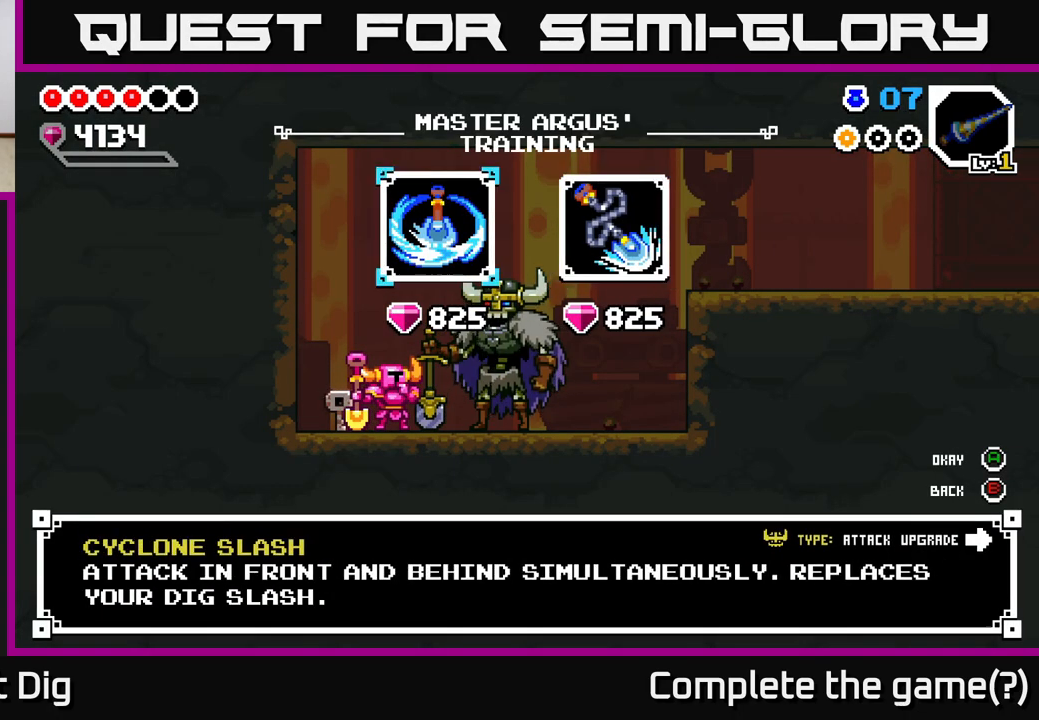
{"buttons": [], "right_stick": "center", "events": [[50, "DPAD_LEFT", "up"], [133, "A", "down"], [233, "A", "up"], [333, "A", "down"], [433, "A", "up"]]}
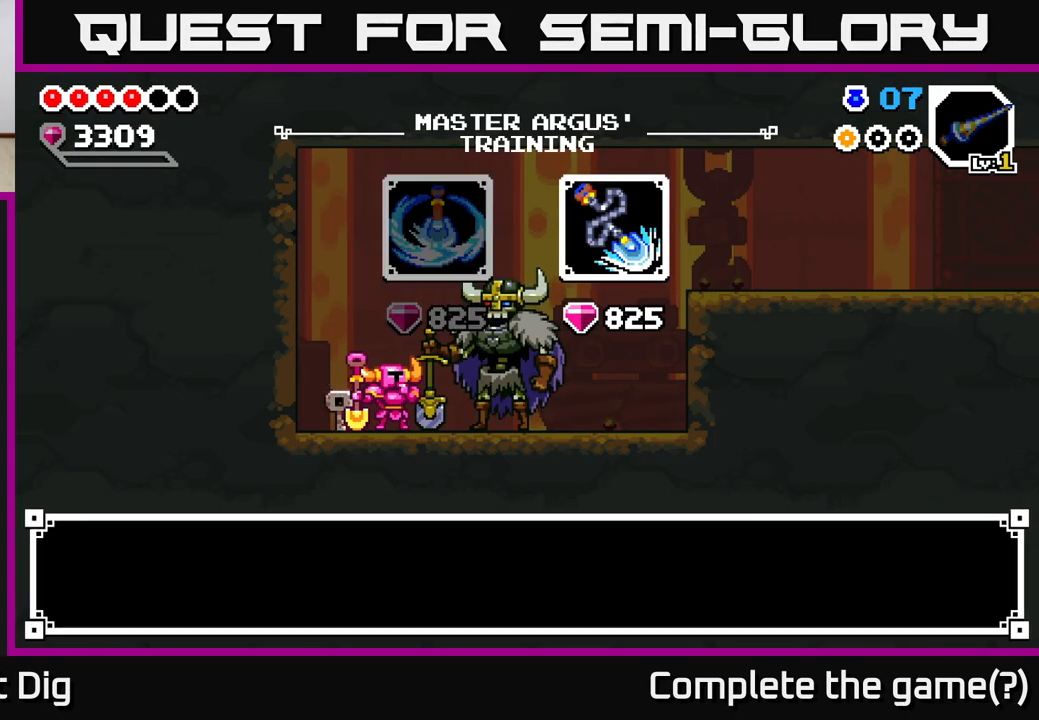
{"buttons": ["A"], "right_stick": "center", "events": [[17, "A", "down"], [133, "A", "up"], [417, "A", "down"]]}
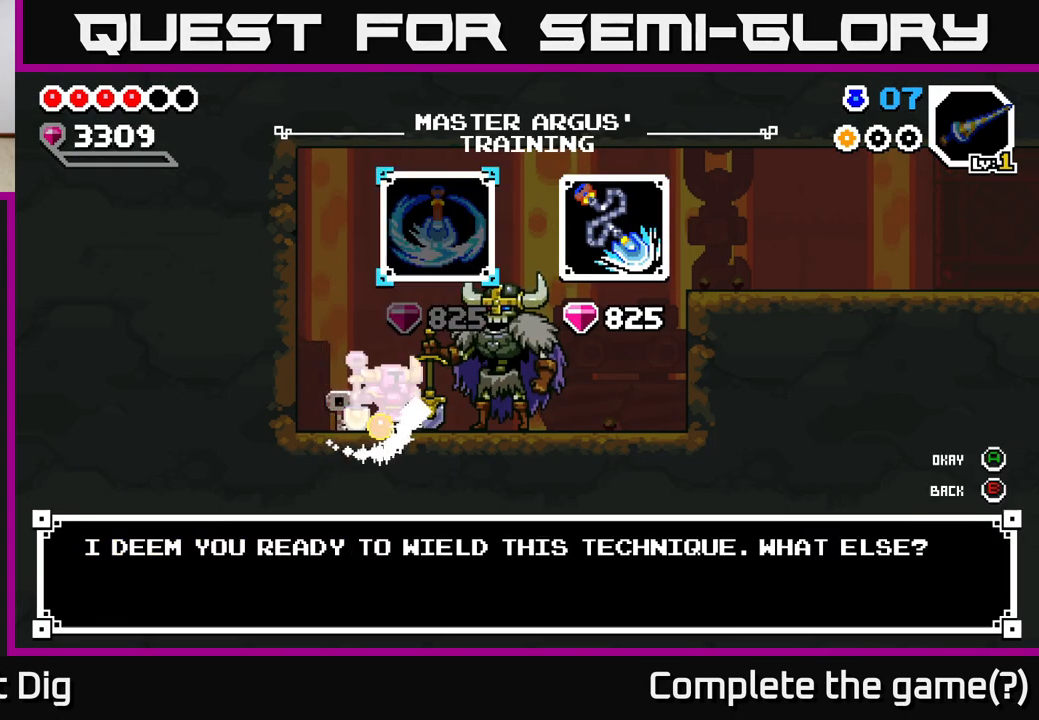
{"buttons": [], "right_stick": "center", "events": [[50, "A", "up"], [367, "B", "down"], [467, "B", "up"]]}
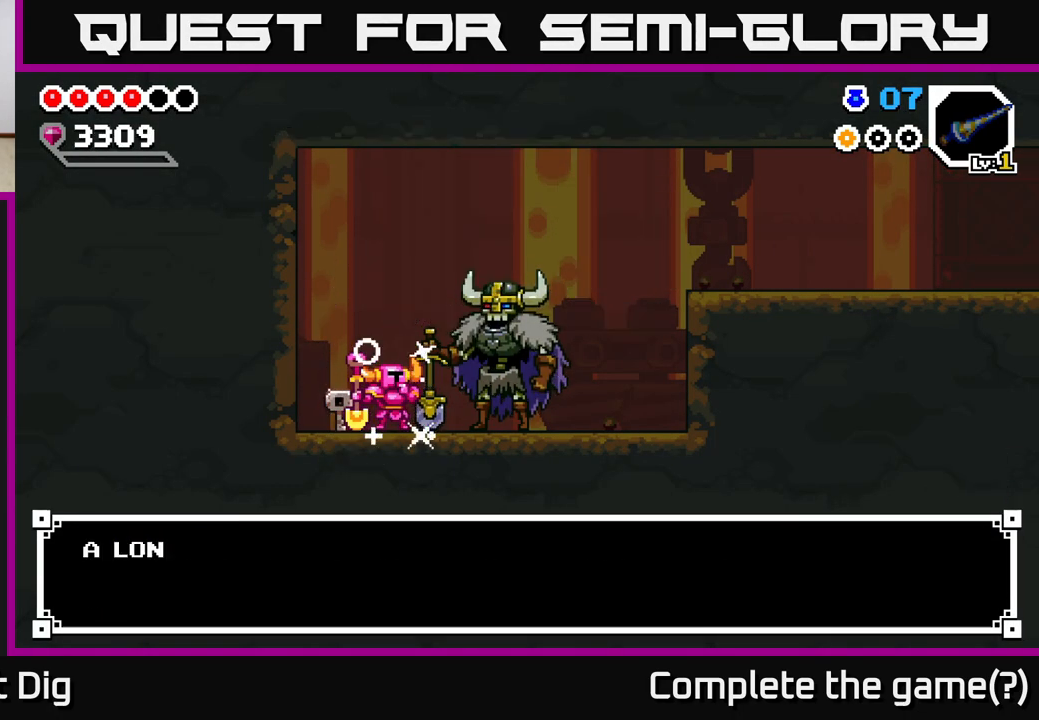
{"buttons": [], "right_stick": "center", "events": [[400, "B", "down"], [483, "B", "up"]]}
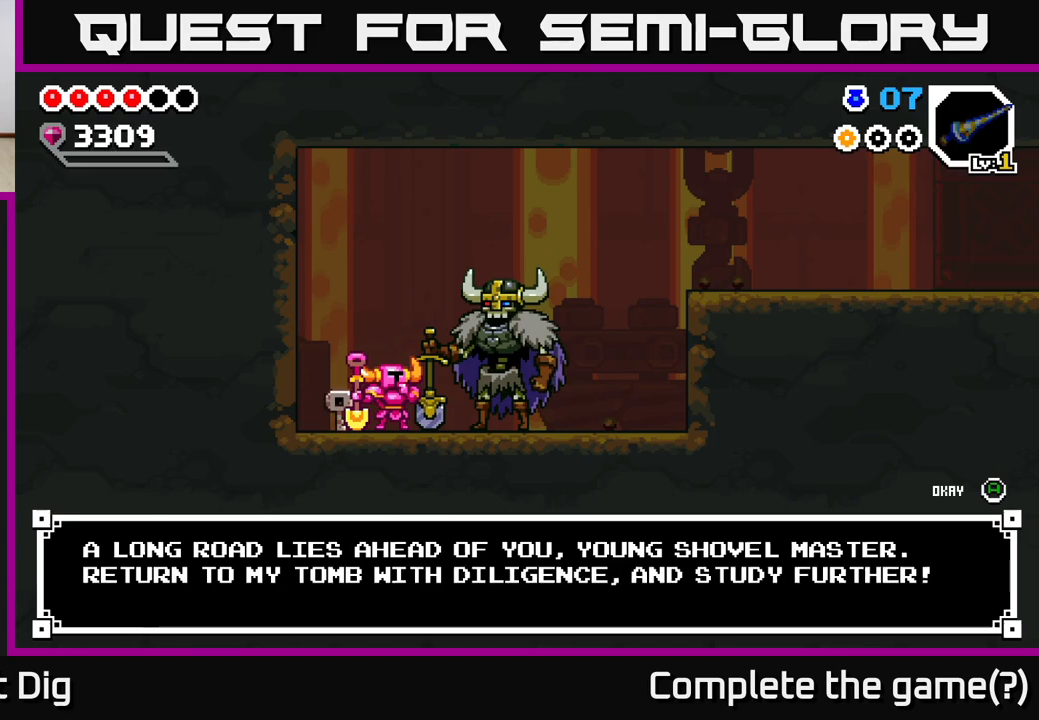
{"buttons": ["START"], "right_stick": "center", "events": [[100, "A", "down"], [183, "A", "up"], [333, "DPAD_LEFT", "down"], [450, "DPAD_LEFT", "up"], [500, "START", "down"]]}
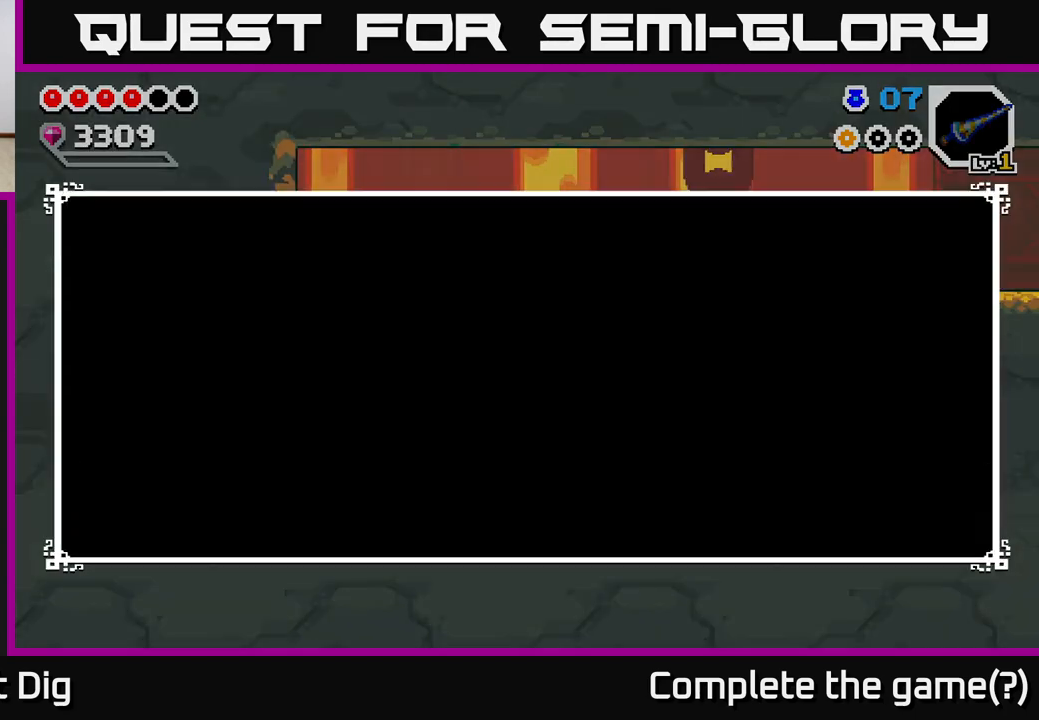
{"buttons": [], "right_stick": "center", "events": [[150, "START", "up"]]}
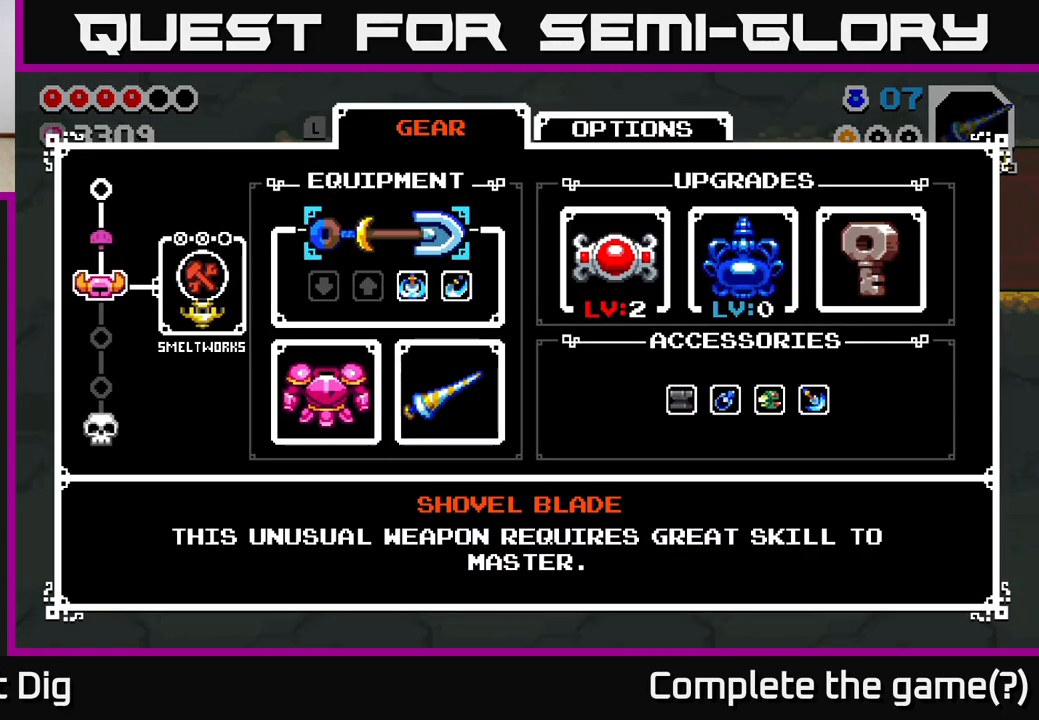
{"buttons": [], "right_stick": "center", "events": [[117, "DPAD_RIGHT", "down"], [200, "DPAD_RIGHT", "up"], [350, "DPAD_DOWN", "down"], [450, "DPAD_DOWN", "up"]]}
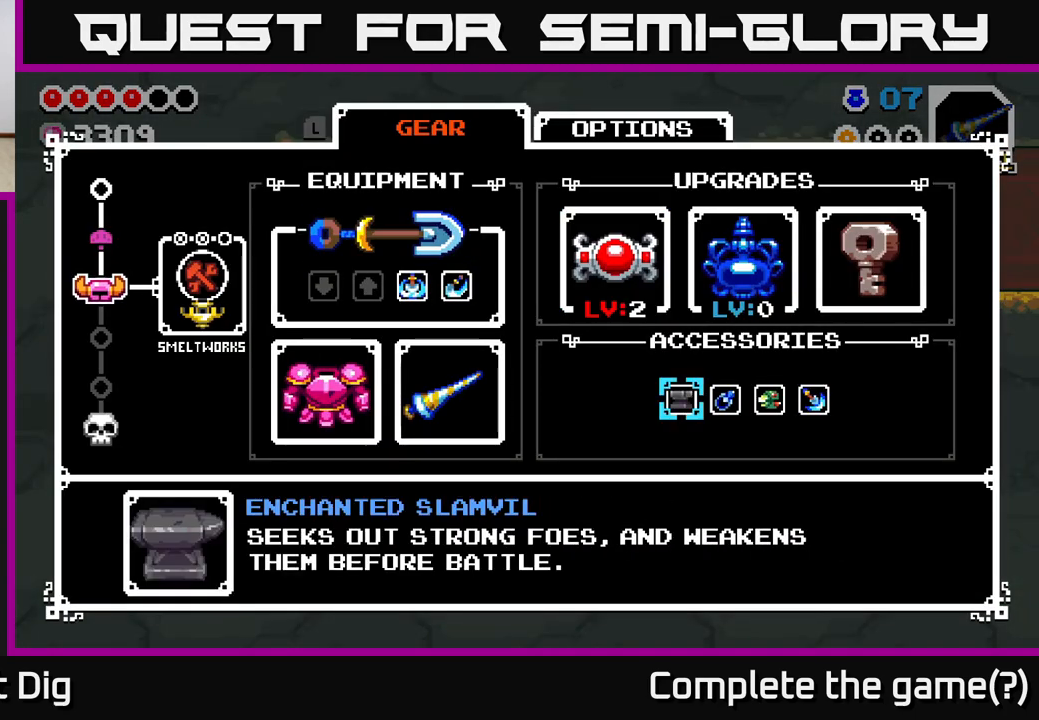
{"buttons": [], "right_stick": "center", "events": [[83, "DPAD_LEFT", "down"], [167, "DPAD_LEFT", "up"], [267, "DPAD_LEFT", "down"], [317, "DPAD_LEFT", "up"]]}
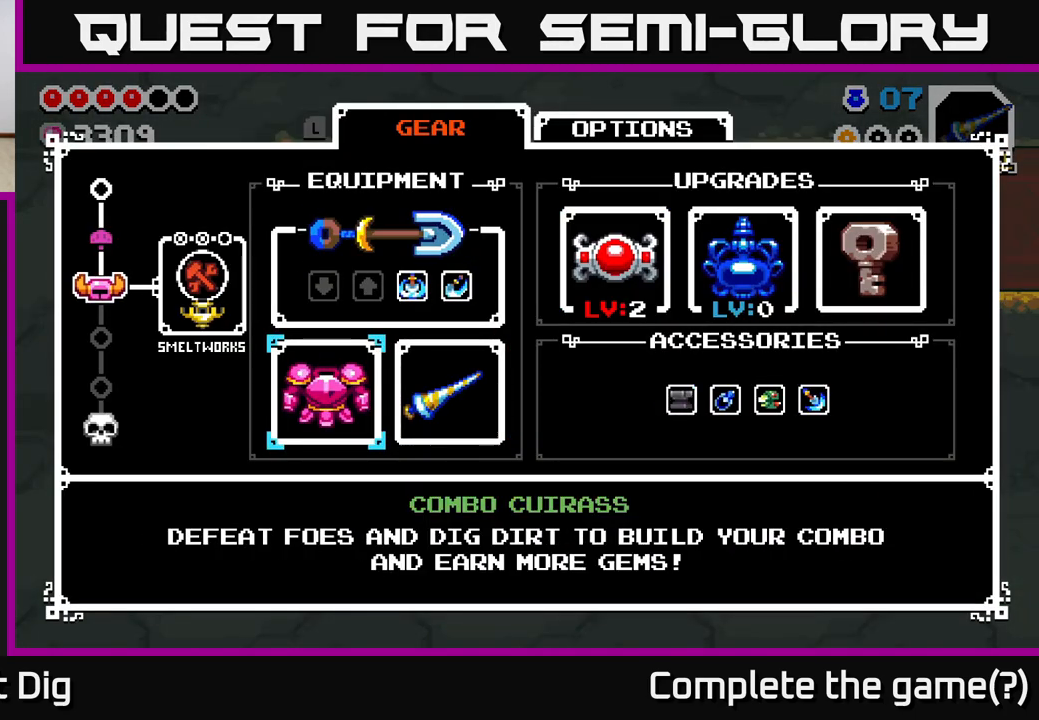
{"buttons": [], "right_stick": "center", "events": [[50, "DPAD_UP", "down"], [133, "DPAD_UP", "up"], [317, "DPAD_RIGHT", "down"], [383, "DPAD_RIGHT", "up"]]}
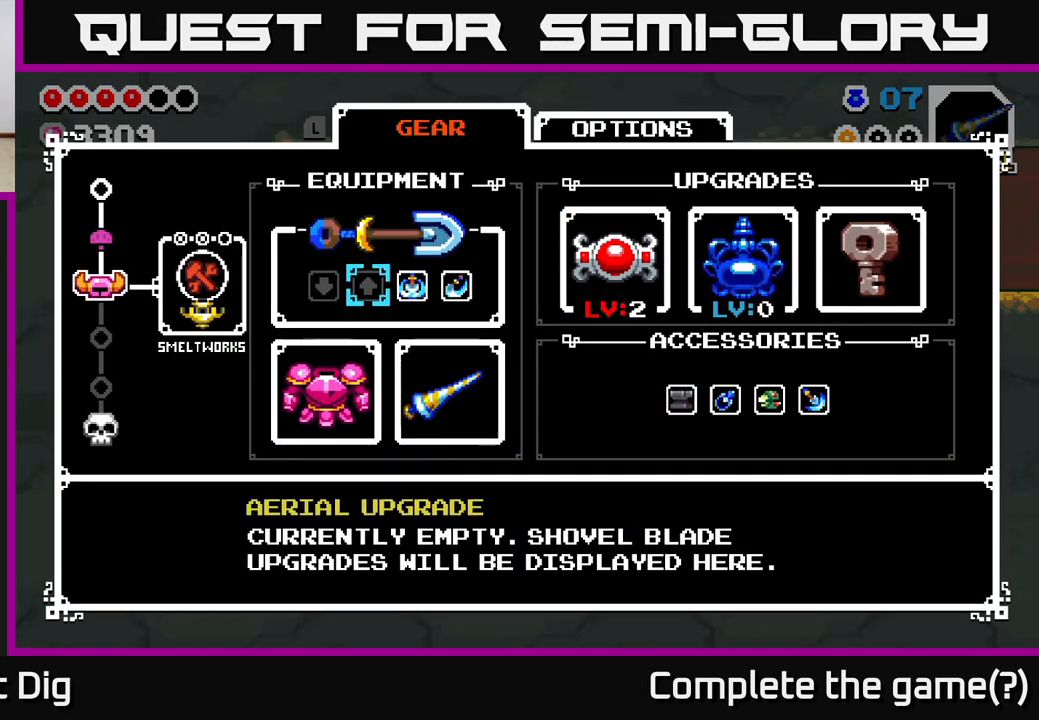
{"buttons": [], "right_stick": "center", "events": [[167, "DPAD_RIGHT", "down"], [250, "DPAD_RIGHT", "up"]]}
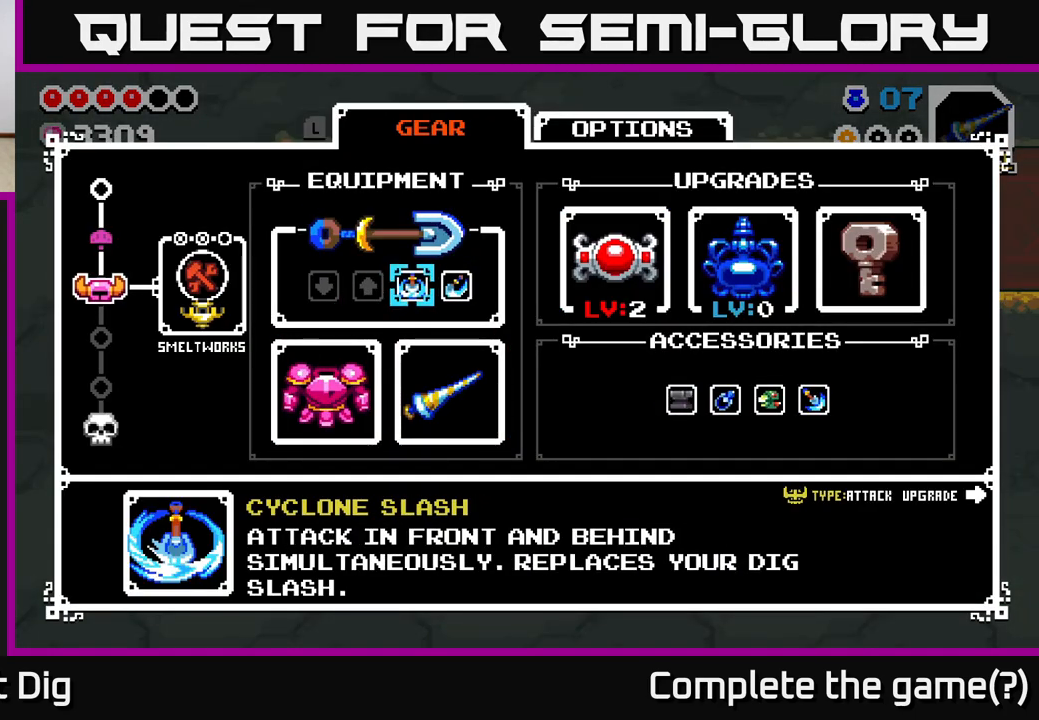
{"buttons": [], "right_stick": "center", "events": []}
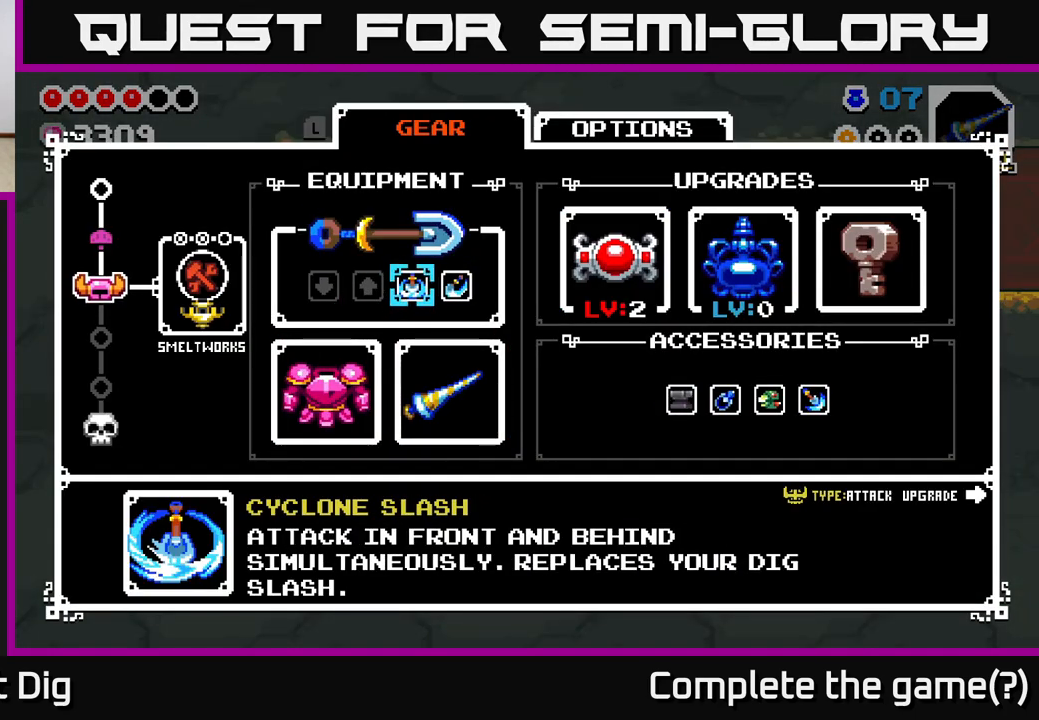
{"buttons": [], "right_stick": "center", "events": [[417, "DPAD_RIGHT", "down"], [500, "DPAD_RIGHT", "up"]]}
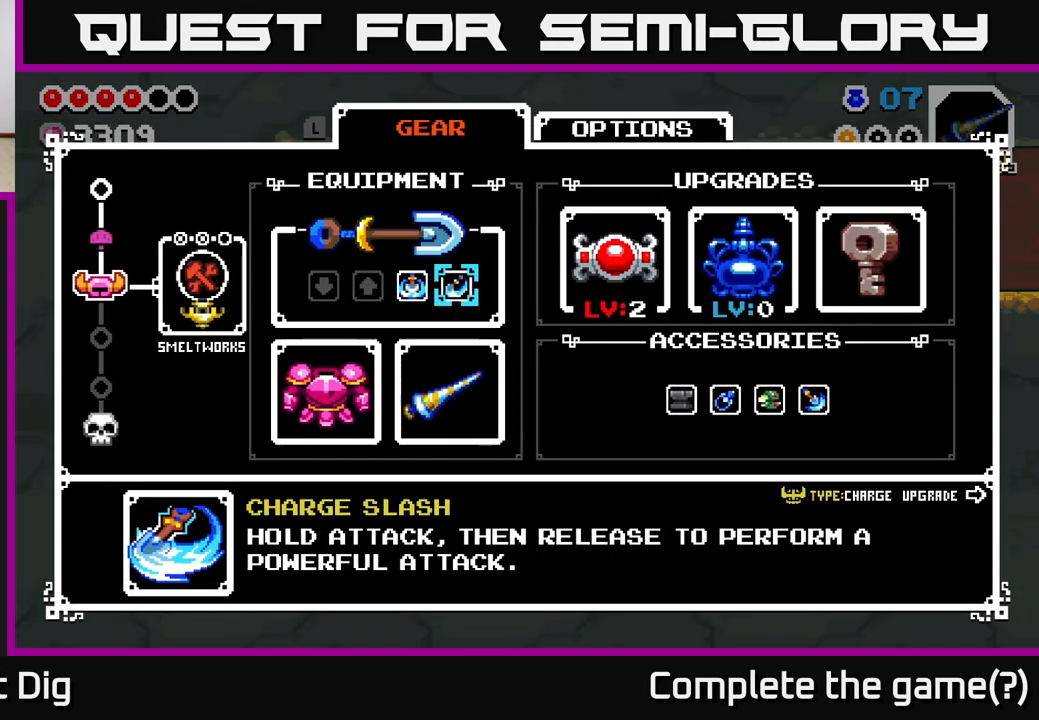
{"buttons": ["DPAD_RIGHT"], "right_stick": "center", "events": [[117, "B", "down"], [183, "B", "up"], [367, "DPAD_RIGHT", "down"]]}
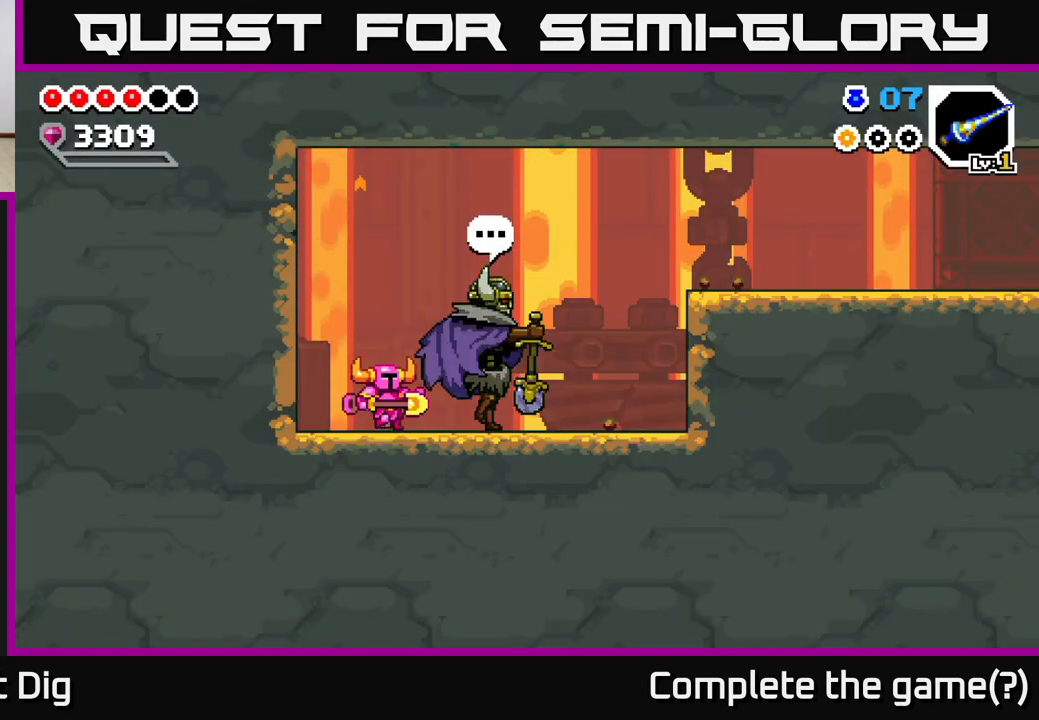
{"buttons": [], "right_stick": "center", "events": [[183, "DPAD_RIGHT", "up"], [250, "X", "down"], [350, "X", "up"]]}
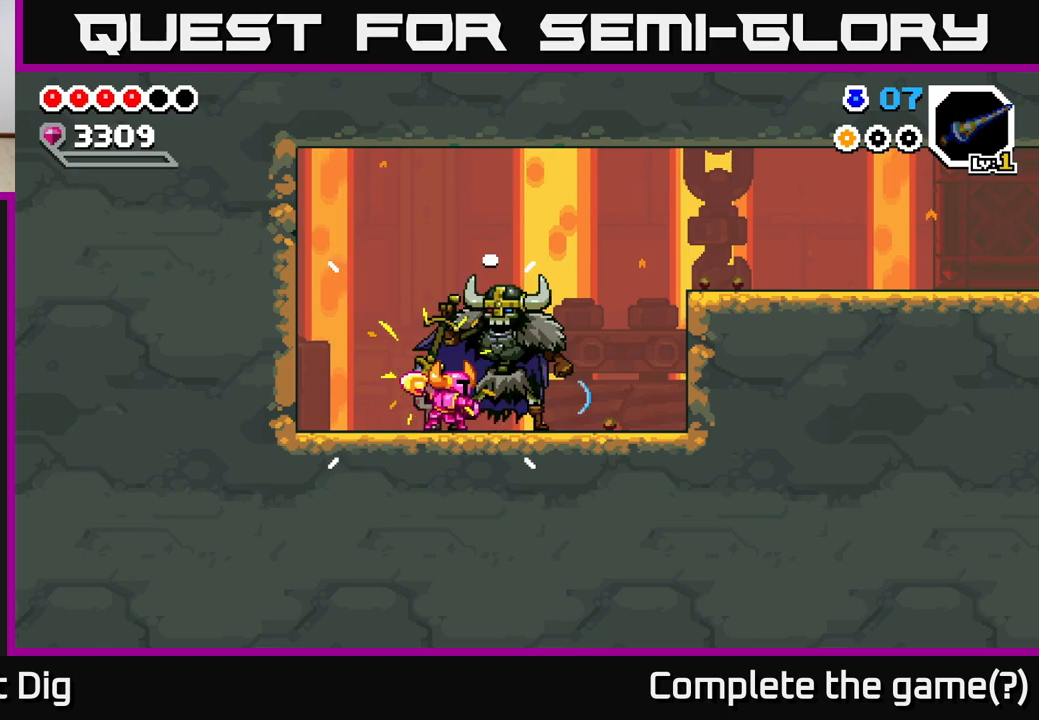
{"buttons": [], "right_stick": "center", "events": []}
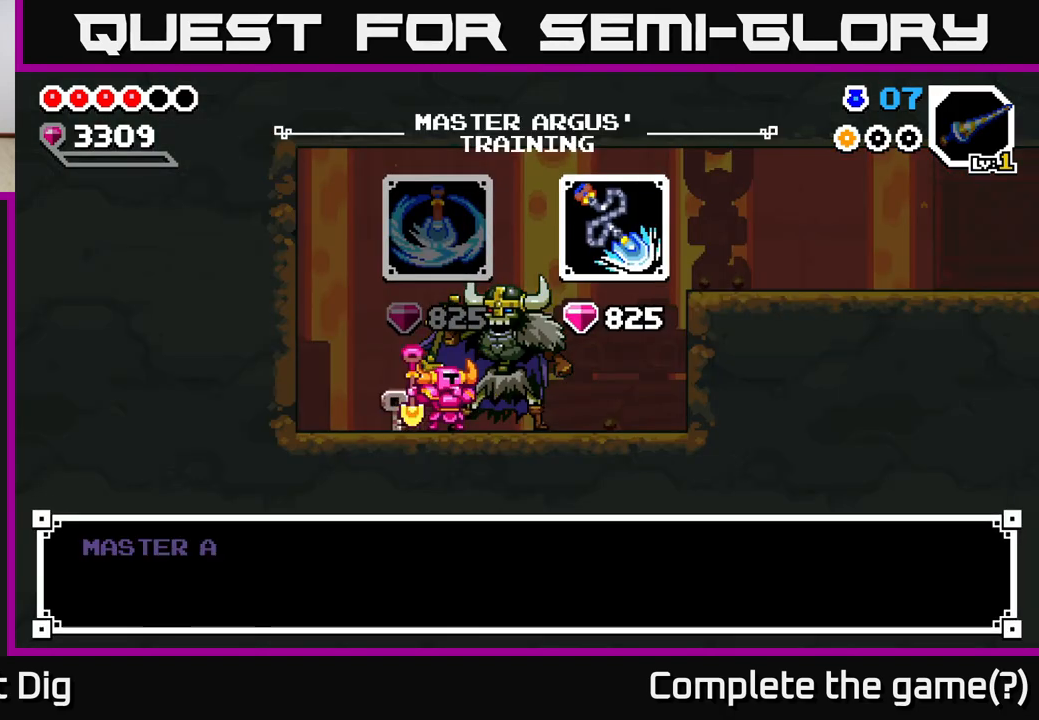
{"buttons": ["DPAD_RIGHT"], "right_stick": "center", "events": [[217, "A", "down"], [233, "A", "up"], [250, "A", "down"], [317, "A", "up"], [483, "DPAD_RIGHT", "down"]]}
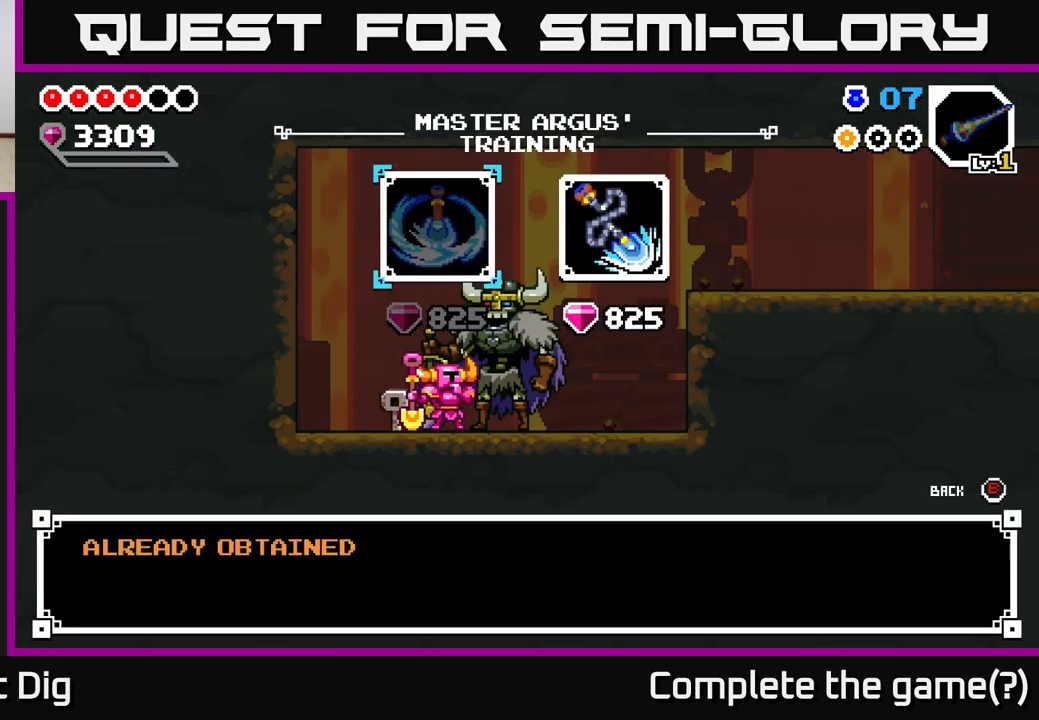
{"buttons": [], "right_stick": "center", "events": [[67, "DPAD_RIGHT", "up"], [250, "DPAD_RIGHT", "down"], [333, "DPAD_RIGHT", "up"]]}
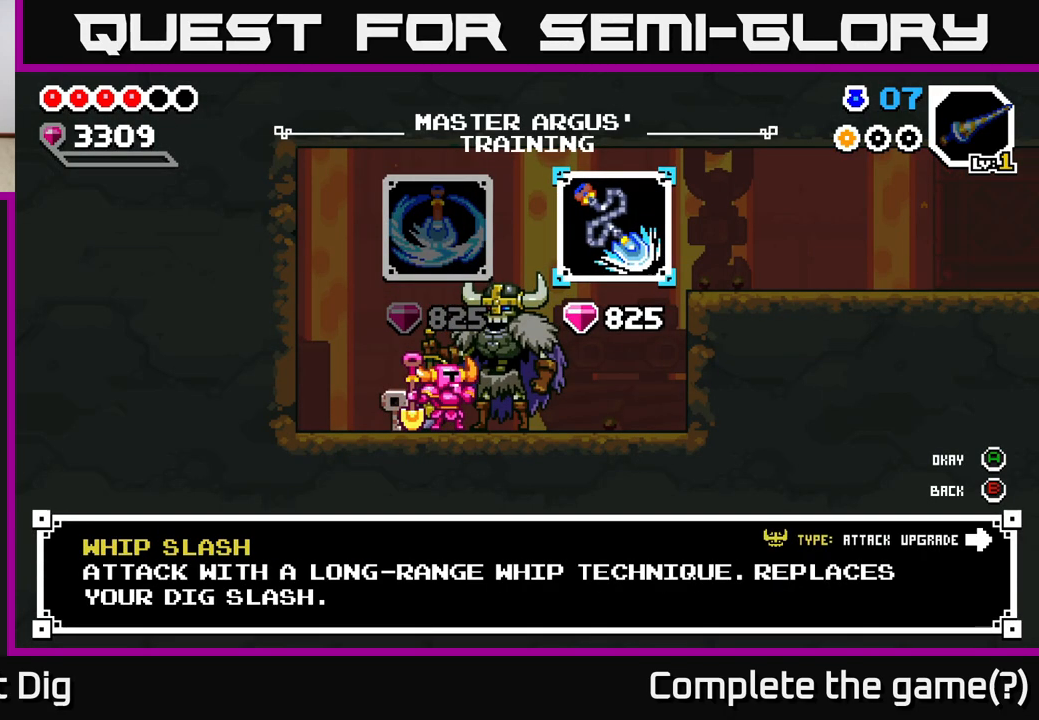
{"buttons": [], "right_stick": "center", "events": []}
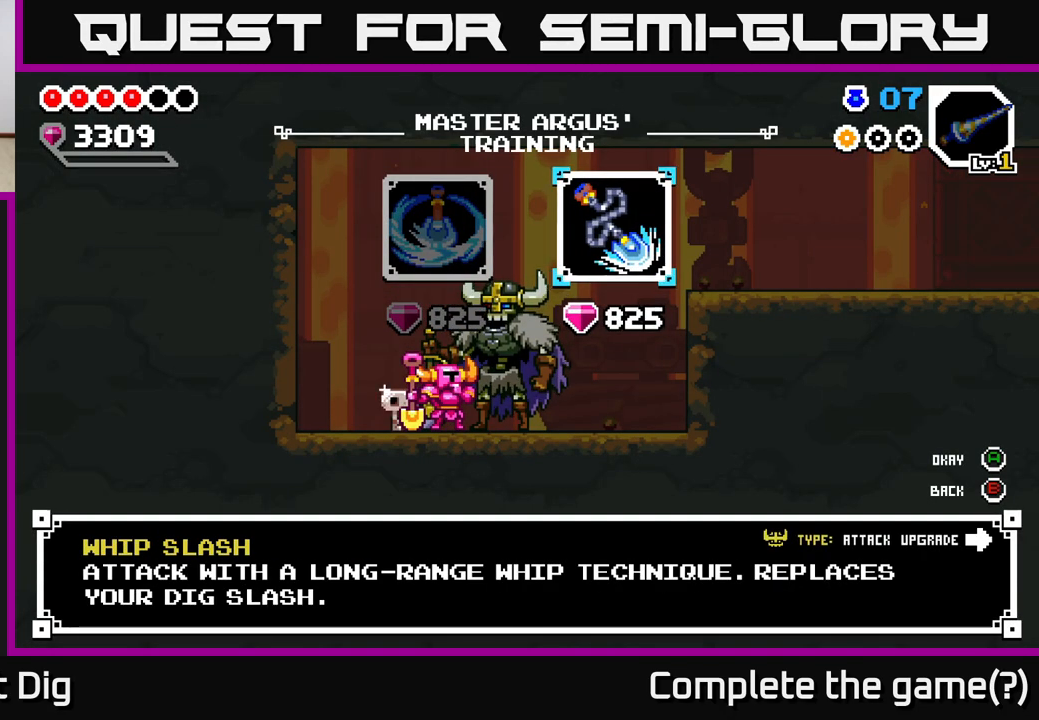
{"buttons": [], "right_stick": "center", "events": []}
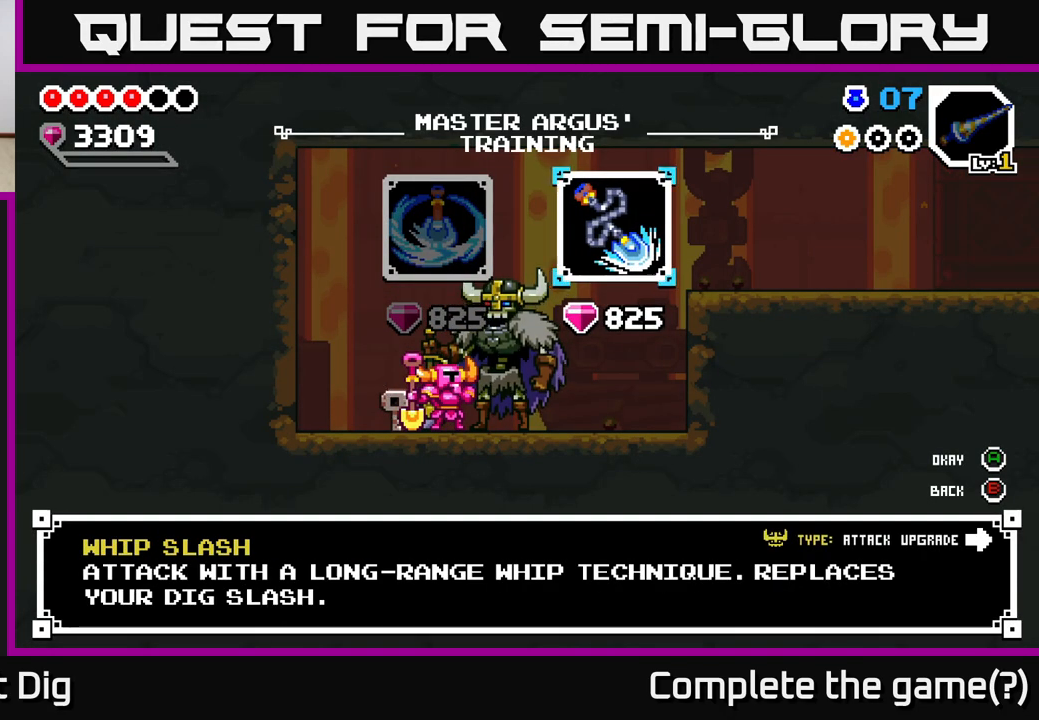
{"buttons": ["B"], "right_stick": "center", "events": [[433, "B", "down"]]}
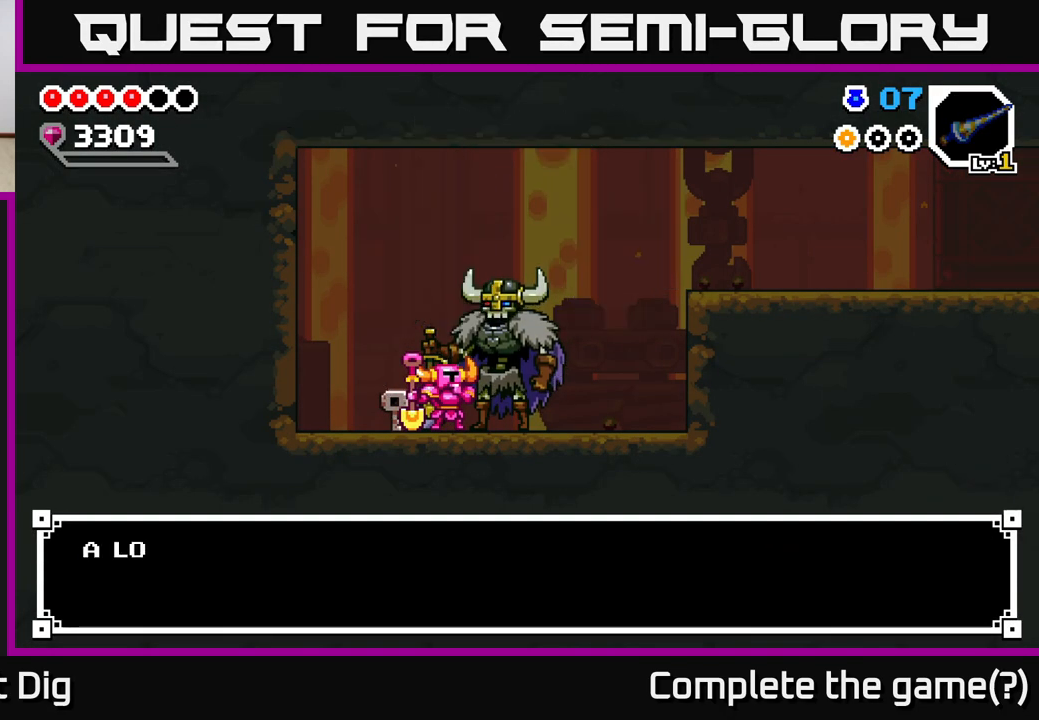
{"buttons": [], "right_stick": "center", "events": [[17, "B", "up"], [300, "B", "down"], [367, "B", "up"]]}